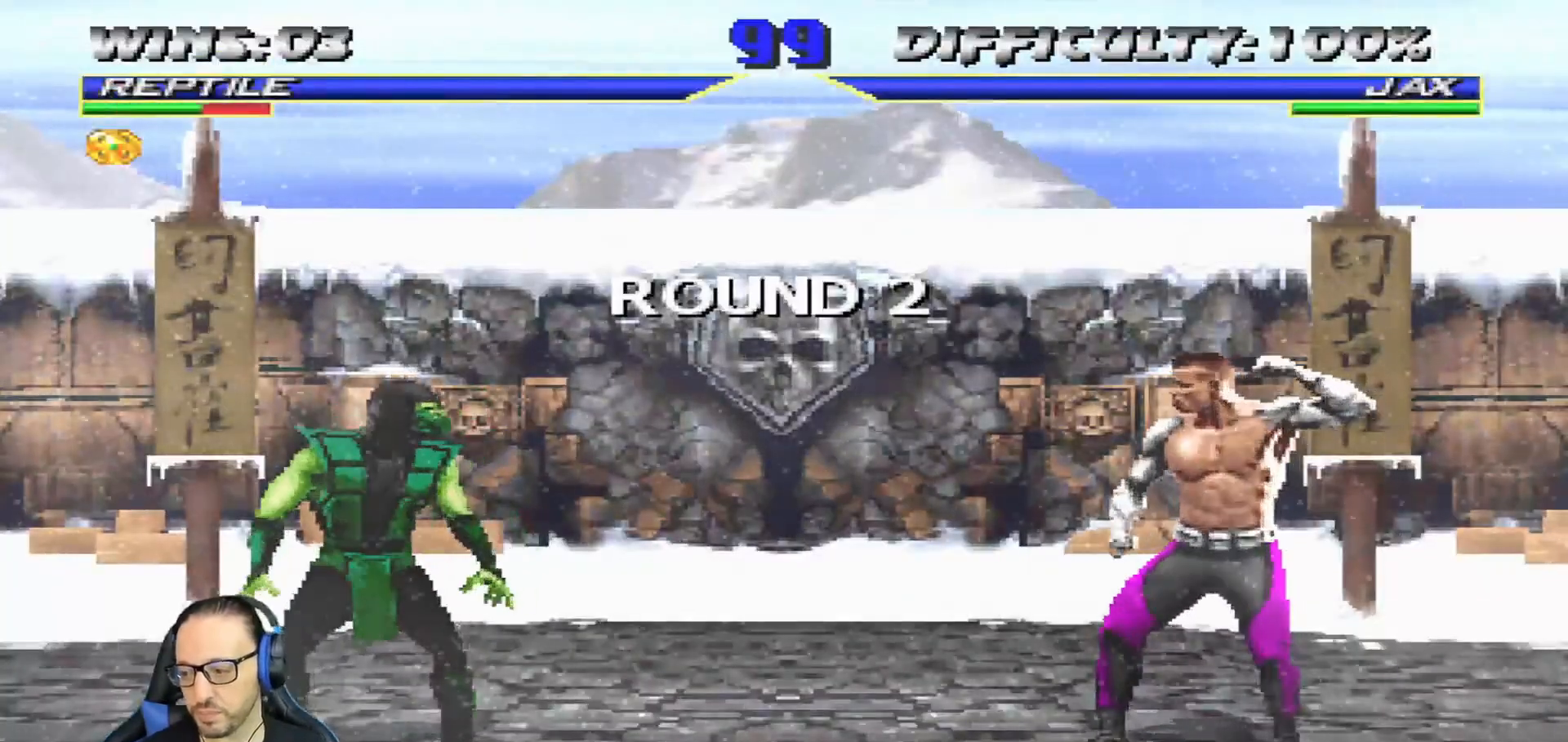
Gameplay with a controller (PlayStation layout); each line is a JSON object with the inputs held at the frame after it. "events" lists button and stick changes between this image and that frame as [ms after this image, input, new state], when the widget could be followed in between.
{"buttons": ["DPAD_RIGHT"], "left_stick": "center", "right_stick": "center", "events": [[17, "DPAD_RIGHT", "down"], [17, "R1", "down"], [33, "SQUARE", "down"], [67, "CIRCLE", "down"], [150, "DPAD_RIGHT", "up"], [233, "CIRCLE", "up"], [250, "CROSS", "up"], [250, "DPAD_RIGHT", "down"], [250, "SQUARE", "up"], [267, "R1", "up"], [367, "DPAD_RIGHT", "up"], [450, "DPAD_RIGHT", "down"]]}
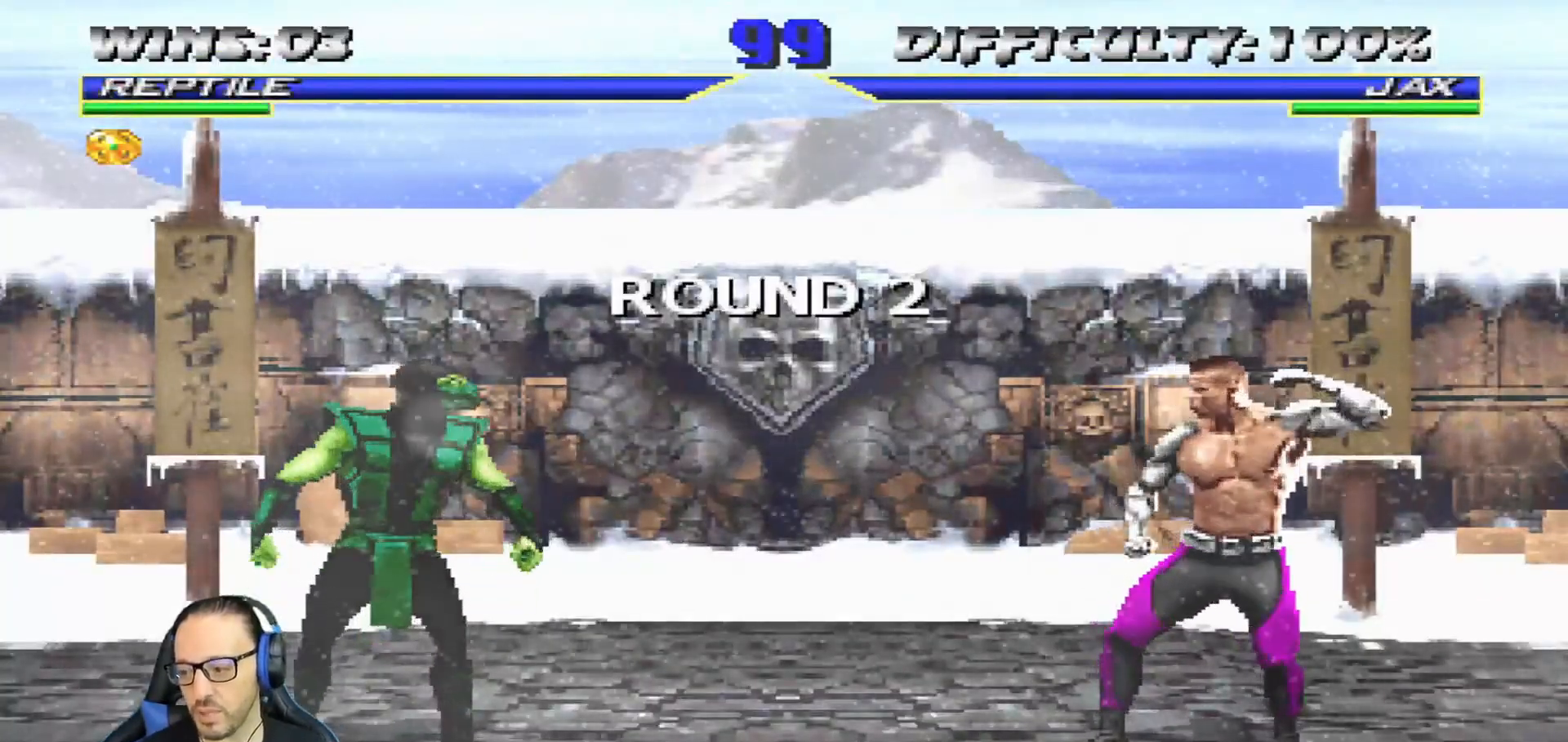
{"buttons": [], "left_stick": "center", "right_stick": "center", "events": [[84, "DPAD_RIGHT", "up"], [134, "DPAD_RIGHT", "down"], [251, "DPAD_RIGHT", "up"], [317, "DPAD_RIGHT", "down"], [451, "DPAD_RIGHT", "up"]]}
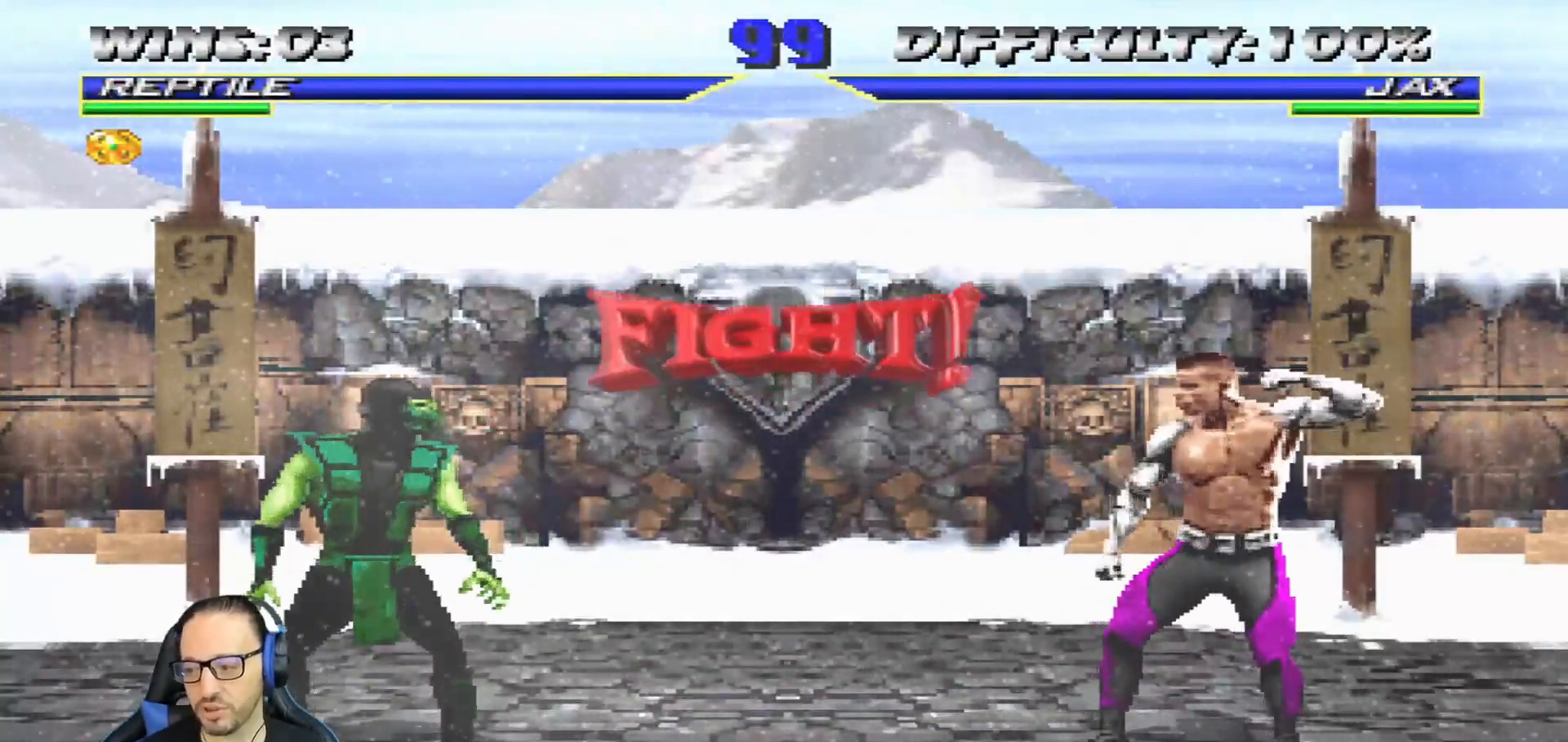
{"buttons": ["DPAD_RIGHT"], "left_stick": "center", "right_stick": "center", "events": [[200, "DPAD_LEFT", "down"], [333, "DPAD_LEFT", "up"], [434, "DPAD_RIGHT", "down"]]}
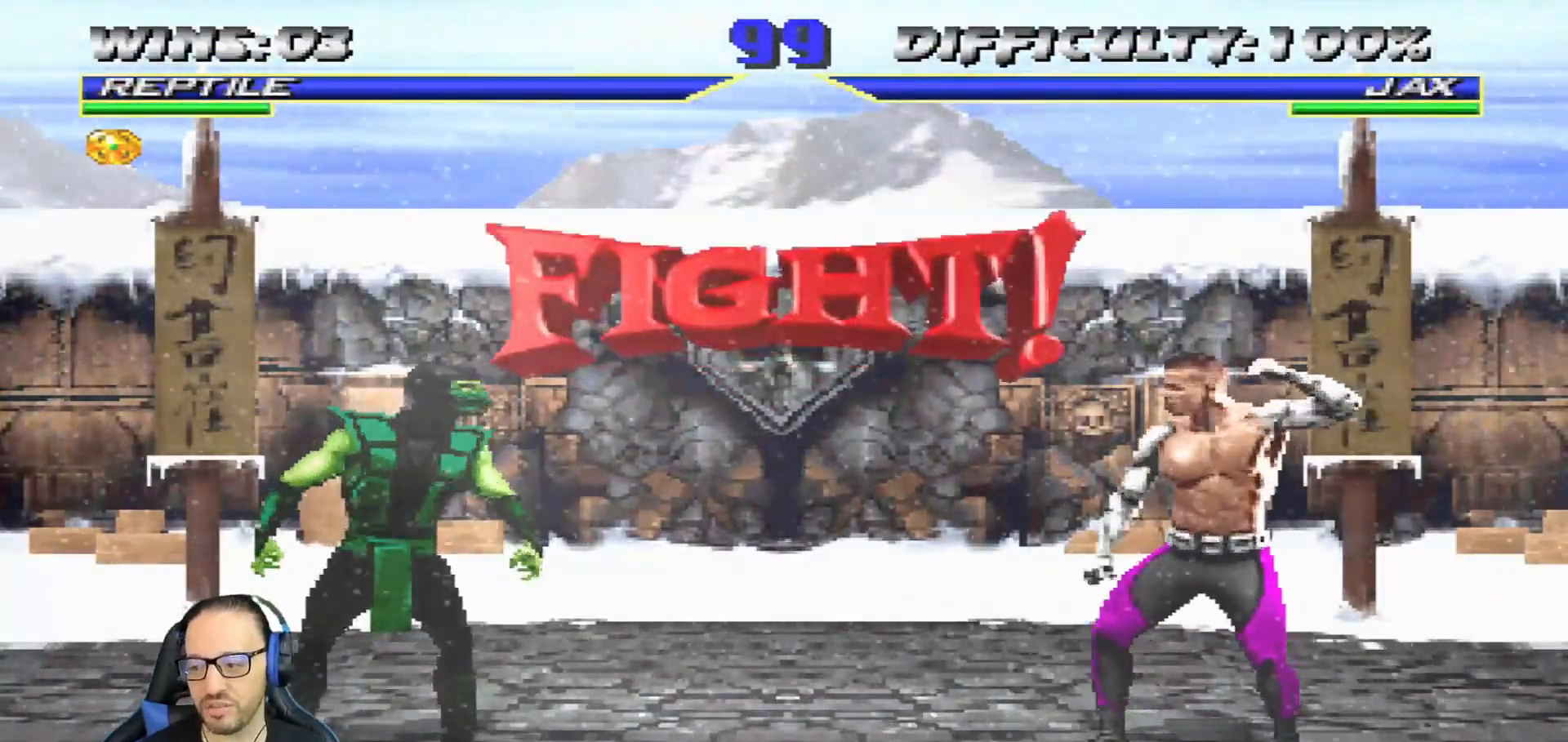
{"buttons": ["DPAD_RIGHT"], "left_stick": "center", "right_stick": "center", "events": [[50, "DPAD_RIGHT", "up"], [117, "DPAD_RIGHT", "down"], [201, "DPAD_RIGHT", "up"], [284, "DPAD_RIGHT", "down"], [367, "DPAD_RIGHT", "up"], [434, "DPAD_RIGHT", "down"]]}
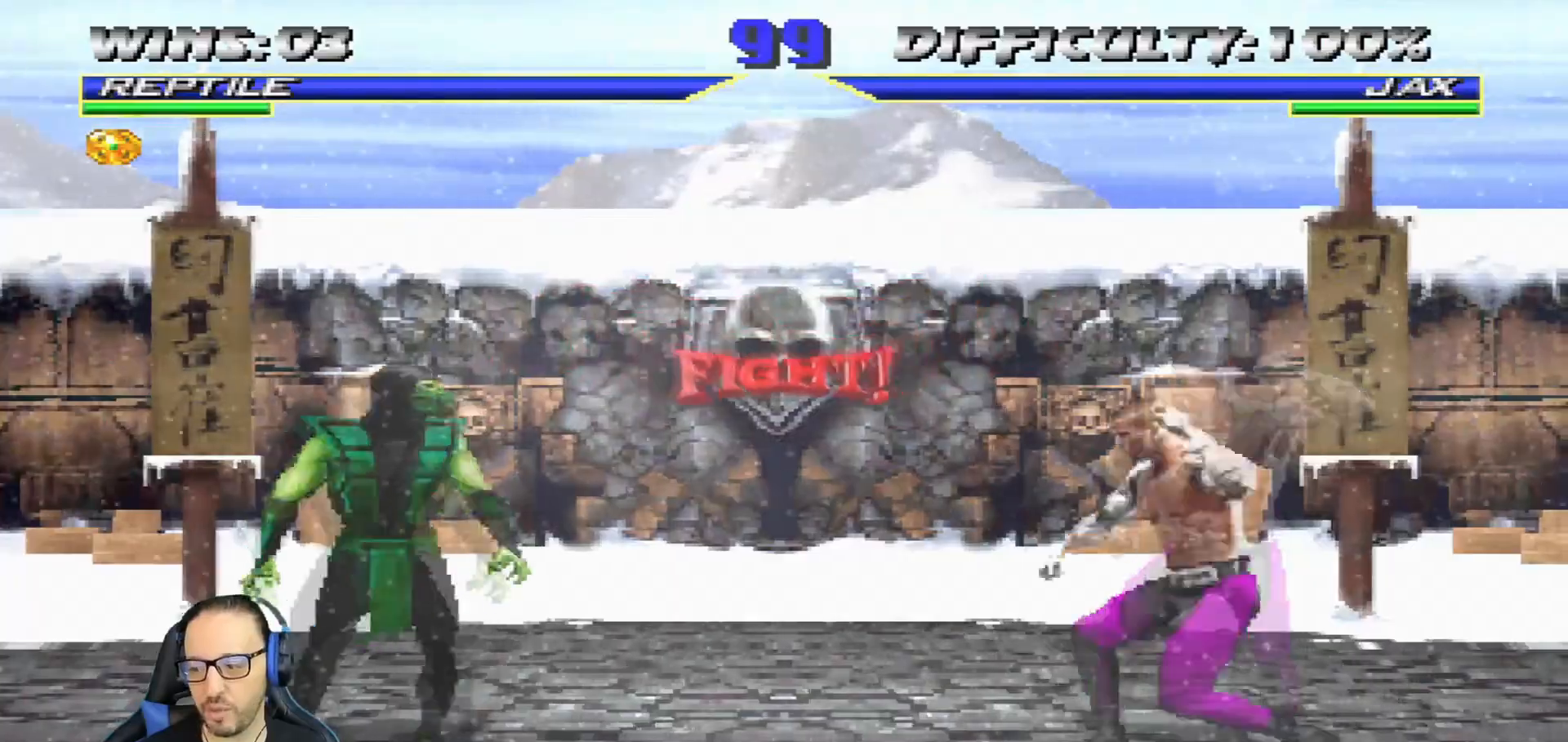
{"buttons": [], "left_stick": "center", "right_stick": "center", "events": [[50, "DPAD_RIGHT", "up"], [67, "CROSS", "down"], [67, "SQUARE", "down"], [83, "DPAD_RIGHT", "down"], [217, "DPAD_RIGHT", "up"], [217, "SQUARE", "up"], [233, "CROSS", "up"], [400, "DPAD_LEFT", "down"], [467, "DPAD_LEFT", "up"]]}